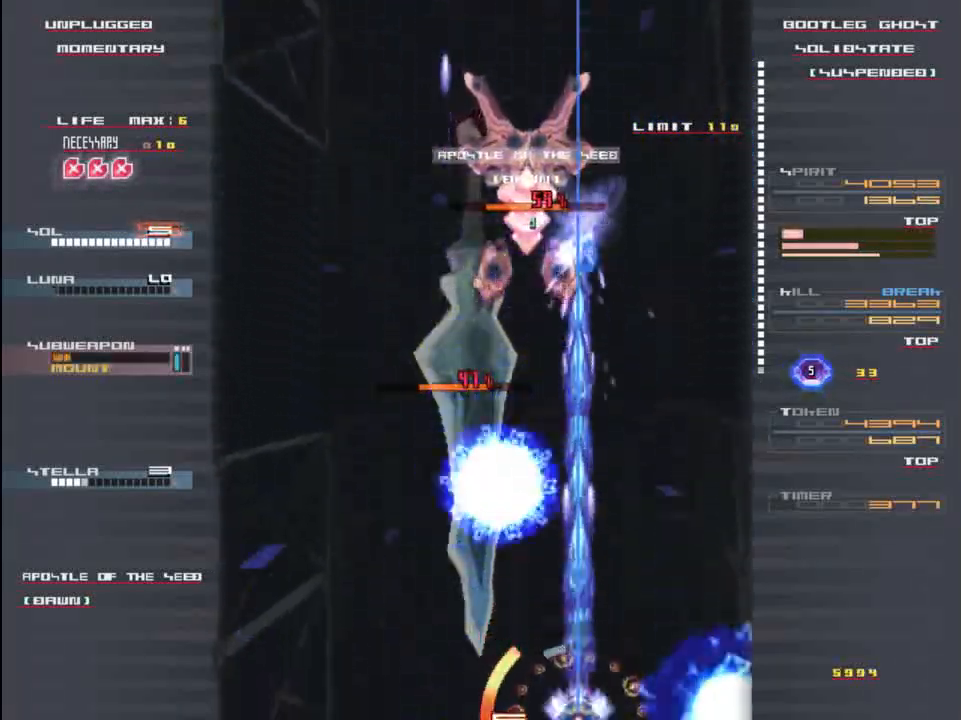
Gameplay with keyboard; each line is a JSON object with the keys held at the frame after it. "events" lists presses ("down") and releases ("up") of "c", "down", "left", "right", "shift", "up", "x" and "z" between this image and that frame as [ms after this image, input, new state], when the widget could be followed in between. No other keys are recorded. Mouse input is not recorded.
{"keys": ["left", "x", "z"], "events": [[17, "down", "up"], [17, "x", "down"], [17, "z", "down"], [50, "left", "down"], [117, "x", "up"], [150, "z", "up"], [250, "x", "down"], [250, "z", "down"], [350, "z", "up"], [383, "x", "up"], [483, "x", "down"], [483, "z", "down"]]}
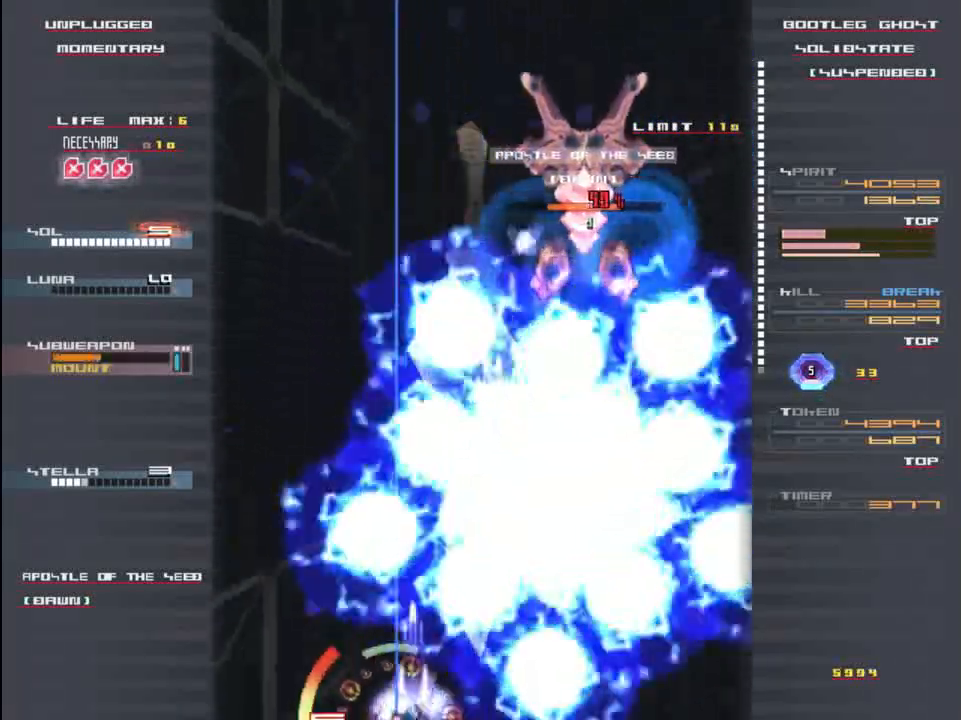
{"keys": ["up", "x", "z"], "events": [[83, "x", "up"], [83, "z", "up"], [383, "z", "down"], [417, "left", "up"], [417, "up", "down"], [450, "x", "down"]]}
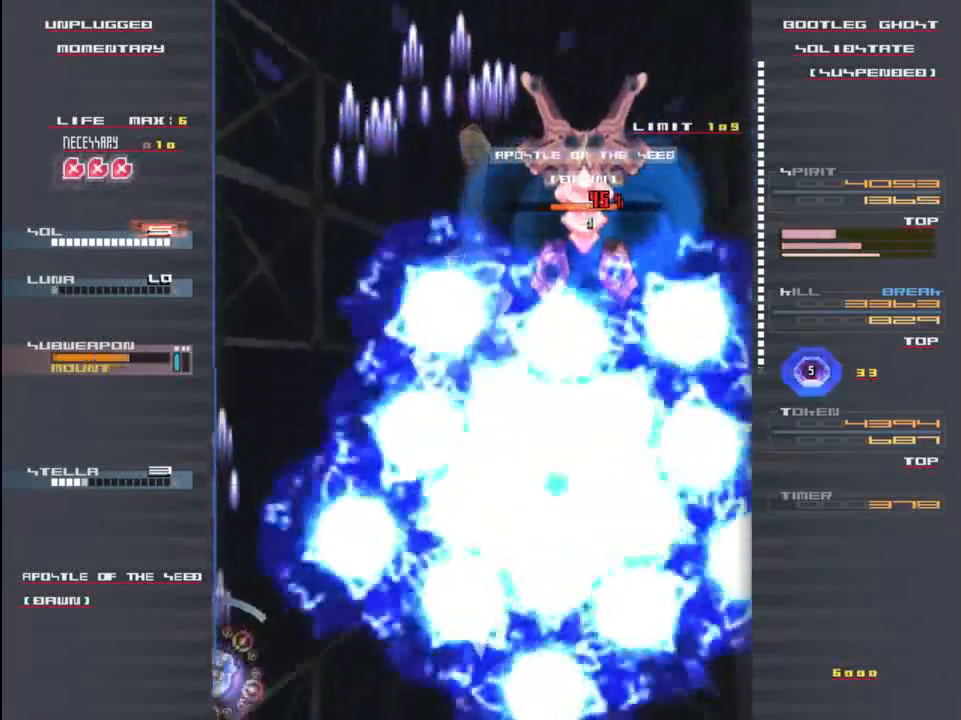
{"keys": ["x", "z"], "events": [[17, "up", "up"], [283, "right", "down"], [417, "right", "up"]]}
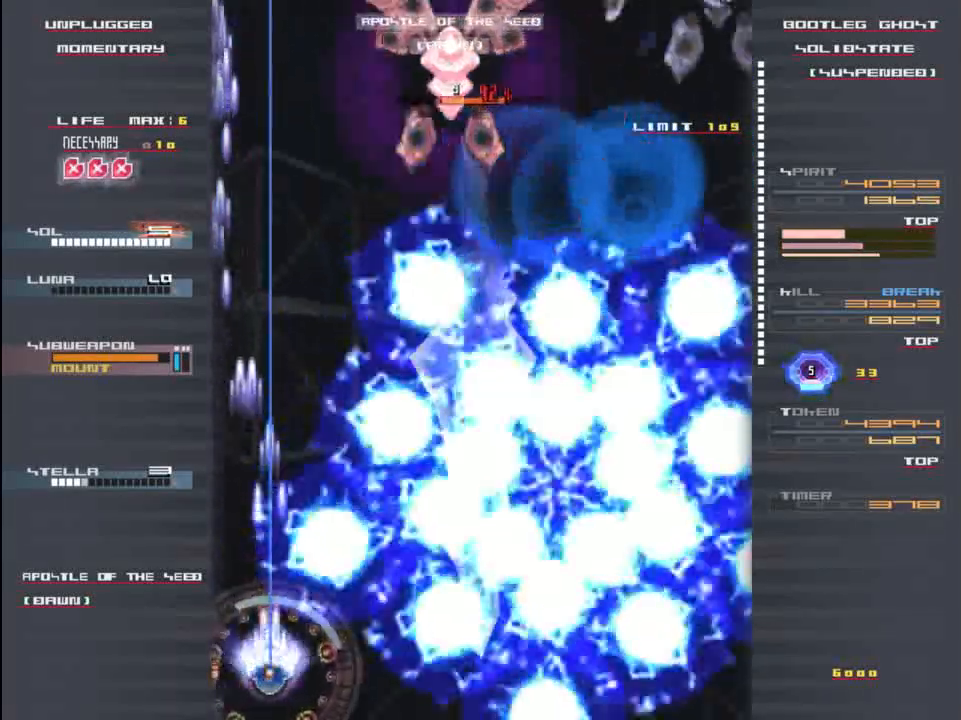
{"keys": ["x", "z"], "events": [[283, "down", "down"], [317, "right", "down"], [383, "down", "up"], [450, "right", "up"]]}
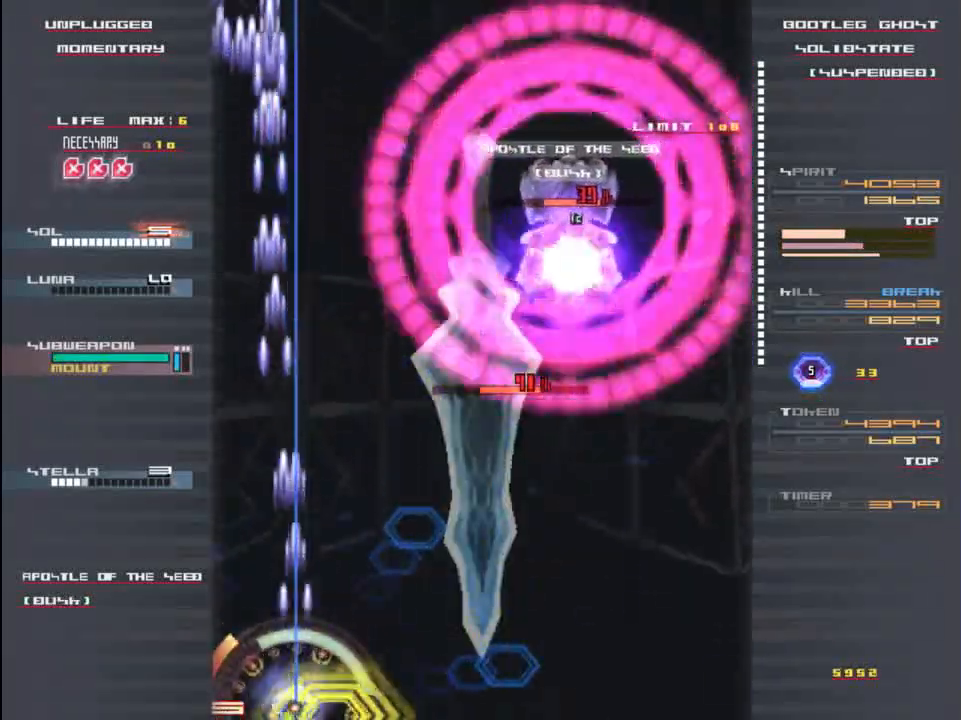
{"keys": ["x", "z"], "events": [[200, "up", "down"], [500, "up", "up"]]}
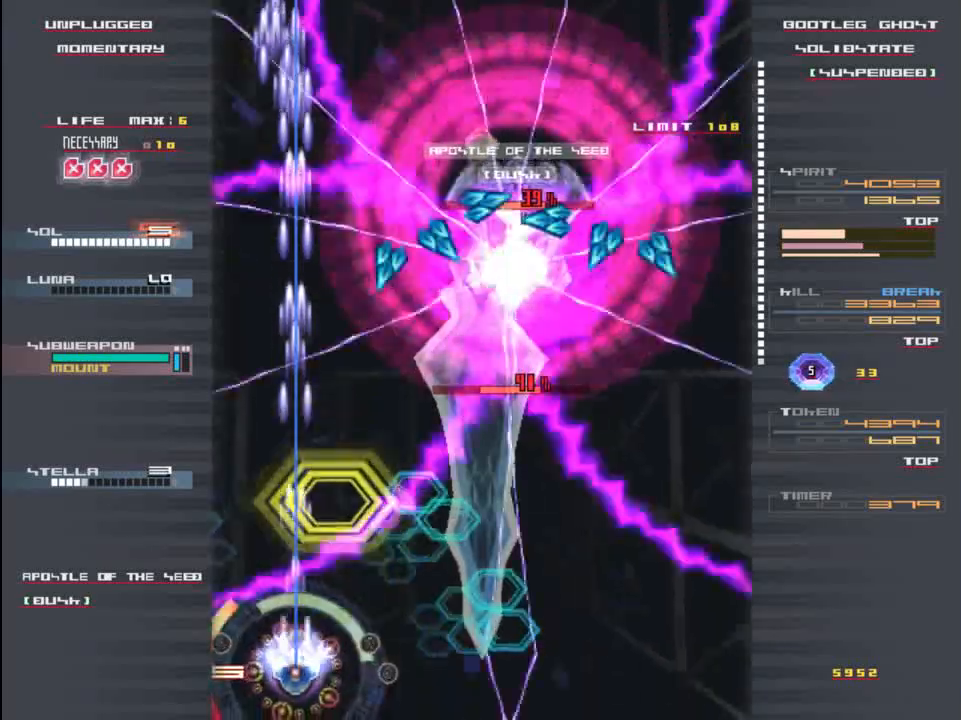
{"keys": ["right", "up", "x", "z"], "events": [[167, "up", "down"], [367, "right", "down"], [367, "up", "up"], [467, "up", "down"]]}
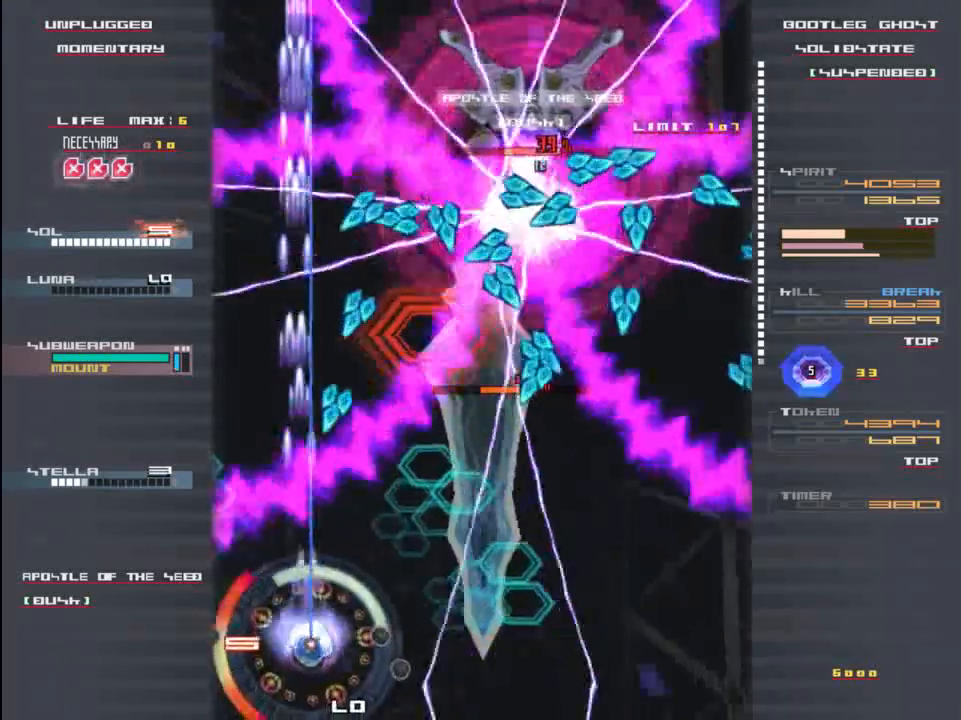
{"keys": ["right", "up"], "events": [[250, "right", "up"], [317, "z", "up"], [350, "up", "up"], [350, "x", "up"], [383, "up", "down"], [417, "up", "up"], [483, "right", "down"], [483, "up", "down"]]}
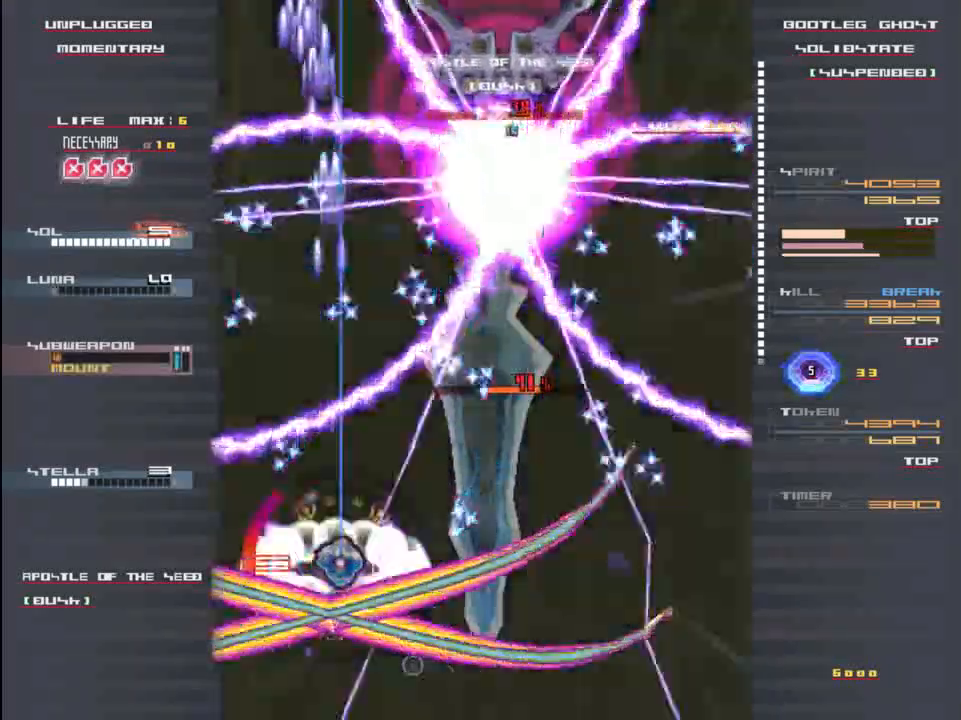
{"keys": ["up", "z"], "events": [[17, "c", "down"], [50, "right", "up"], [117, "c", "up"], [117, "right", "down"], [300, "up", "up"], [400, "z", "down"], [467, "right", "up"], [467, "up", "down"]]}
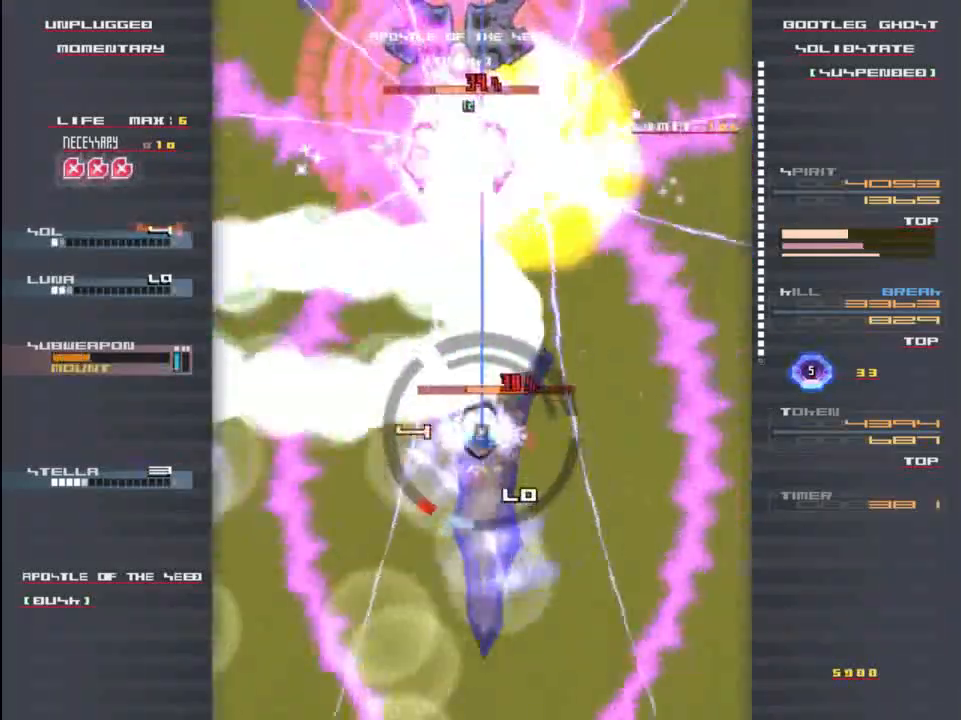
{"keys": ["z"], "events": [[17, "x", "down"], [33, "z", "up"], [83, "up", "up"], [150, "x", "up"], [217, "down", "down"], [217, "z", "down"], [283, "x", "down"], [350, "down", "up"], [350, "z", "up"], [383, "x", "up"], [483, "z", "down"]]}
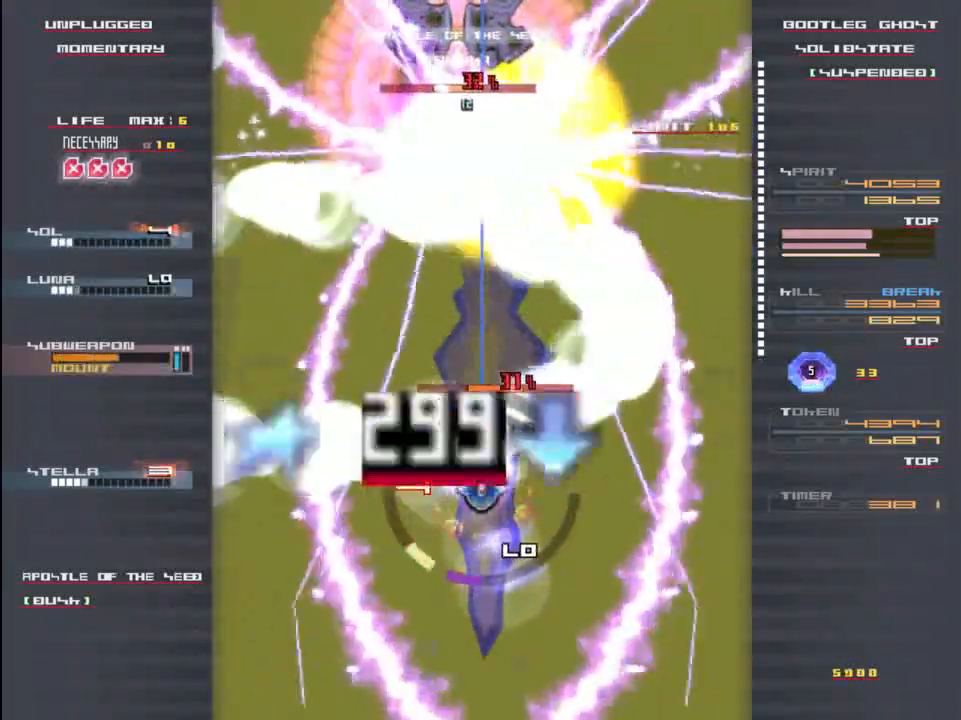
{"keys": ["x", "z"], "events": [[17, "x", "down"], [83, "down", "down"], [83, "z", "up"], [150, "x", "up"], [183, "down", "up"], [217, "x", "down"], [250, "z", "down"], [350, "x", "up"], [350, "z", "up"], [433, "z", "down"], [483, "x", "down"]]}
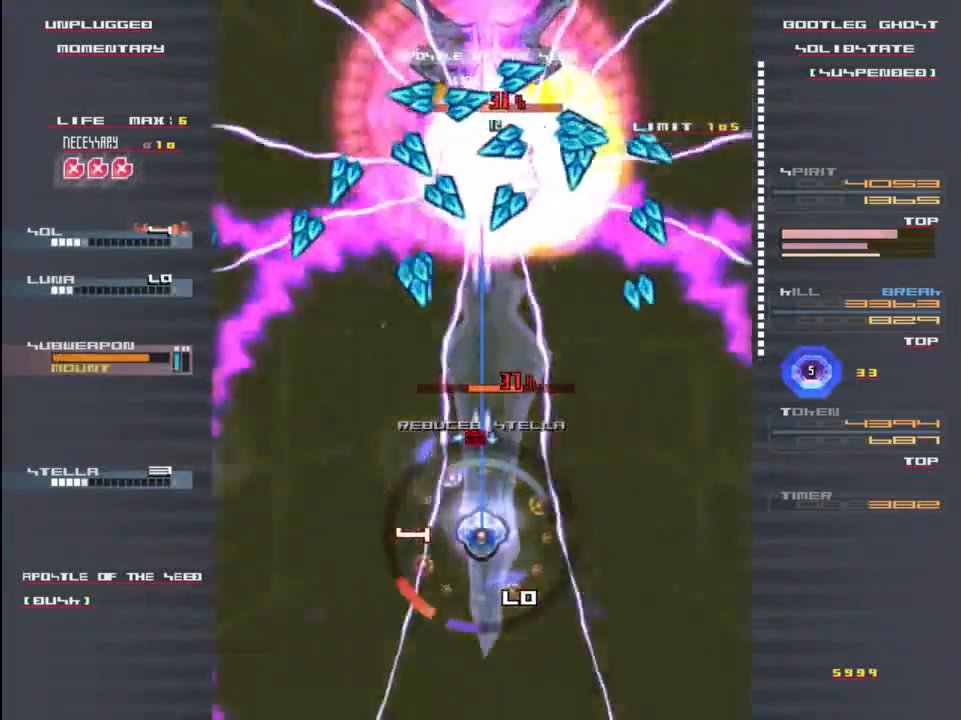
{"keys": ["down", "x"], "events": [[50, "z", "up"], [83, "x", "up"], [150, "z", "down"], [217, "x", "down"], [283, "z", "up"], [317, "x", "up"], [383, "z", "down"], [417, "x", "down"], [450, "z", "up"], [483, "down", "down"]]}
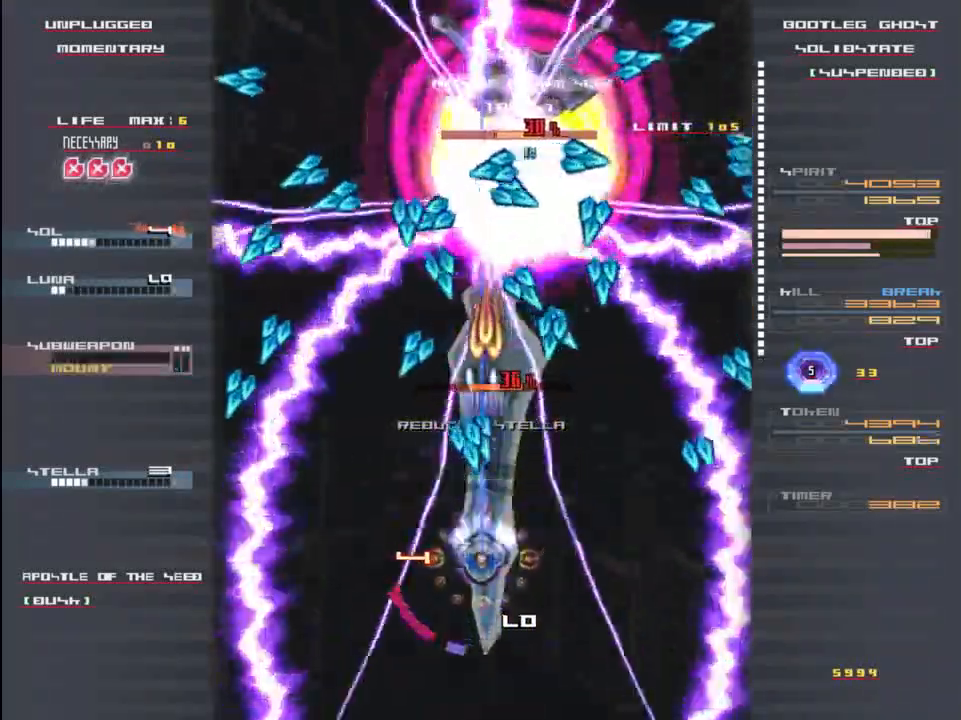
{"keys": [], "events": [[17, "x", "up"], [17, "z", "down"], [117, "down", "up"], [117, "x", "down"], [150, "z", "up"], [217, "x", "up"], [283, "up", "down"], [350, "c", "down"], [450, "c", "up"], [450, "up", "up"]]}
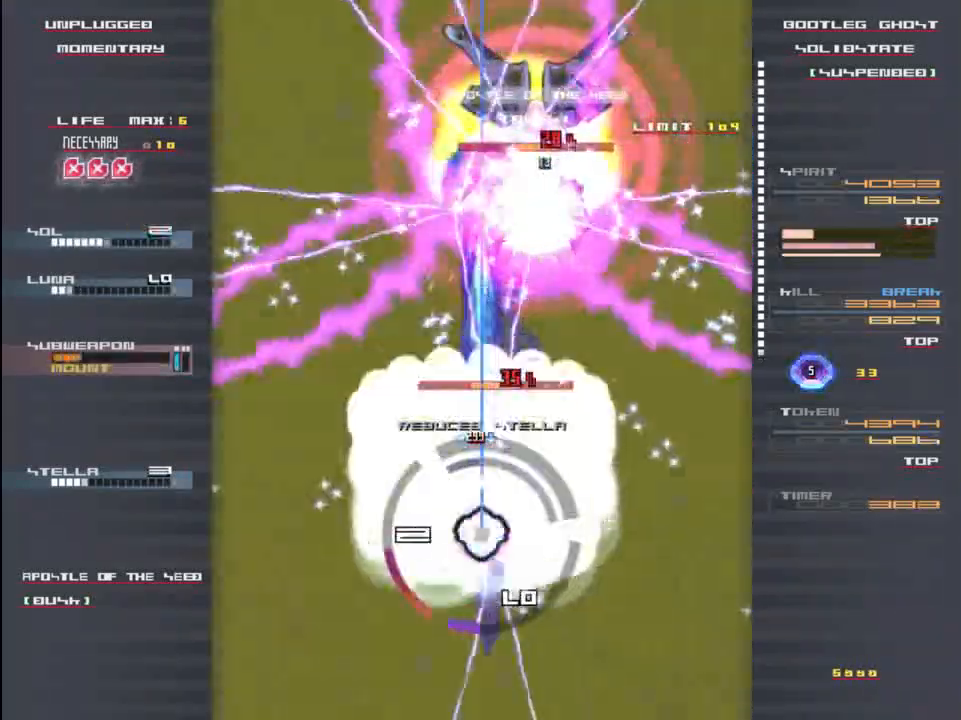
{"keys": [], "events": [[83, "up", "down"], [150, "z", "down"], [283, "z", "up"], [383, "z", "down"], [417, "x", "down"], [450, "up", "up"], [483, "x", "up"], [483, "z", "up"]]}
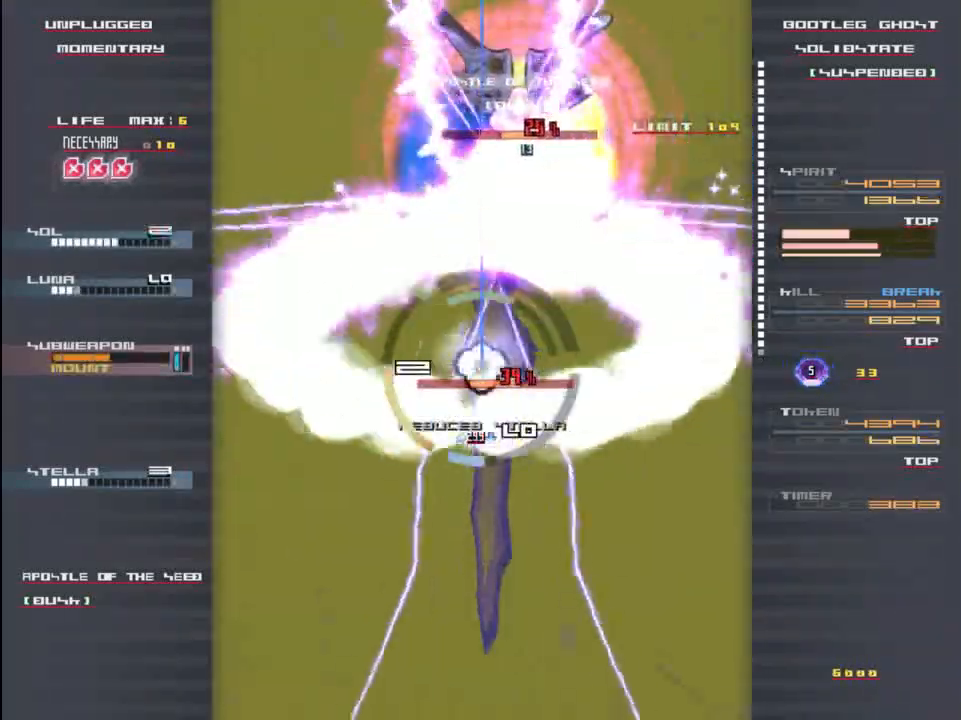
{"keys": ["down", "z"], "events": [[50, "down", "down"], [83, "x", "down"], [83, "z", "down"], [183, "x", "up"], [183, "z", "up"], [283, "z", "down"], [317, "down", "up"], [317, "x", "down"], [383, "down", "down"], [383, "z", "up"], [450, "x", "up"], [483, "z", "down"]]}
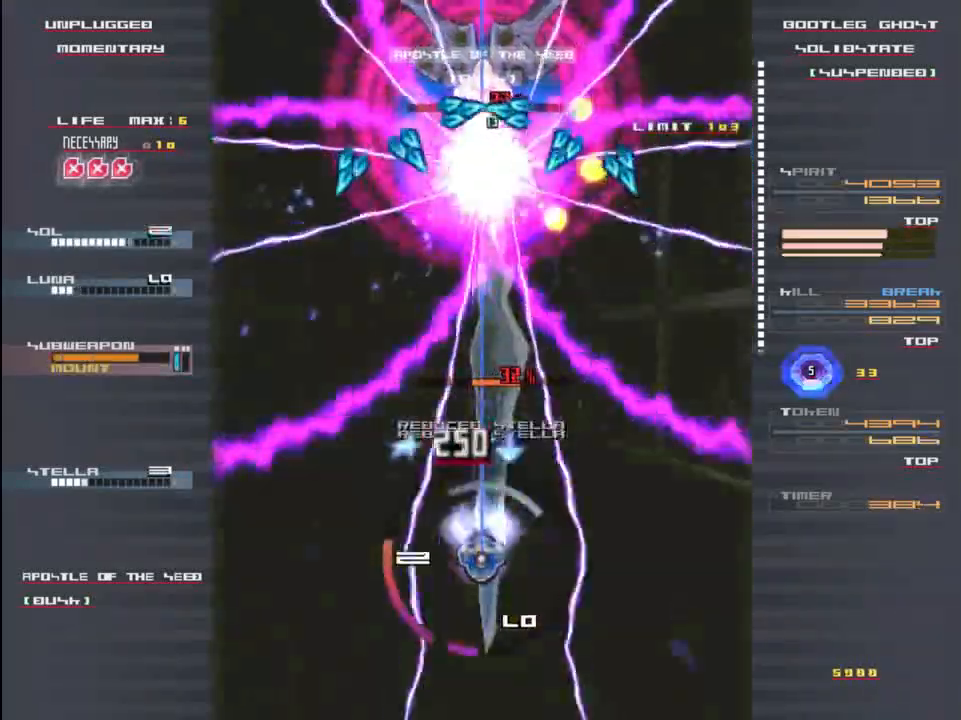
{"keys": ["down", "x", "z"], "events": [[17, "x", "down"], [83, "z", "up"], [117, "down", "up"], [150, "x", "up"], [217, "x", "down"], [283, "z", "down"], [317, "x", "up"], [383, "z", "up"], [450, "down", "down"], [450, "x", "down"], [483, "z", "down"]]}
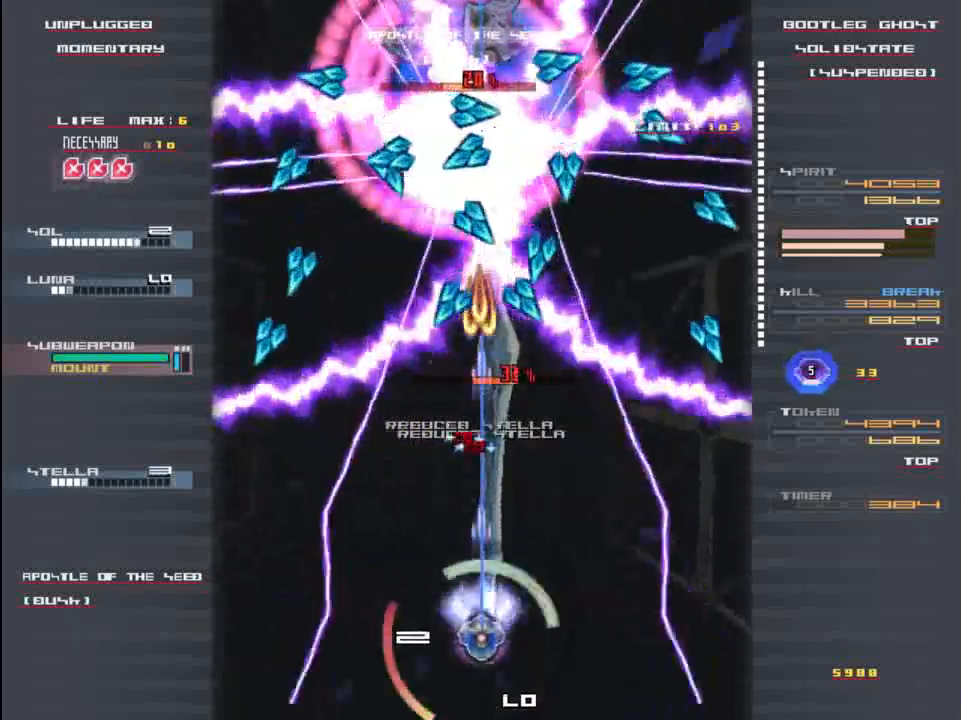
{"keys": ["x"], "events": [[17, "x", "up"], [50, "down", "up"], [83, "z", "up"], [183, "z", "down"], [283, "x", "down"], [283, "z", "up"], [383, "x", "up"], [483, "x", "down"]]}
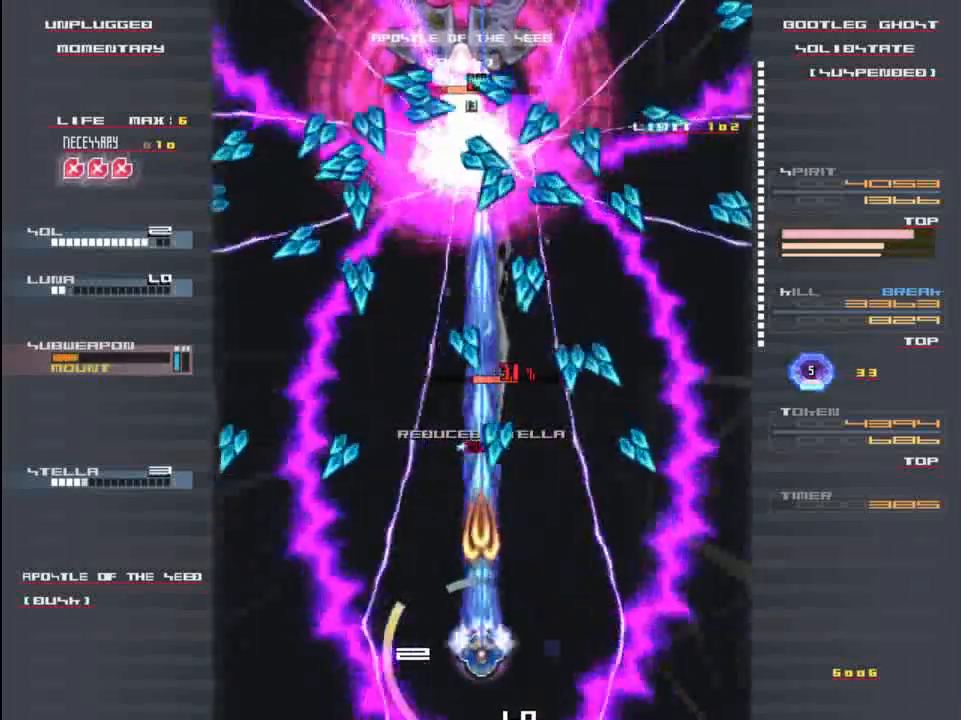
{"keys": ["x"], "events": [[17, "z", "down"], [50, "left", "down"], [83, "z", "up"], [117, "x", "up"], [150, "left", "up"], [150, "up", "down"], [217, "z", "down"], [250, "x", "down"], [283, "up", "up"], [283, "z", "up"], [350, "x", "up"], [383, "z", "down"], [417, "up", "down"], [450, "x", "down"], [483, "up", "up"], [483, "z", "up"]]}
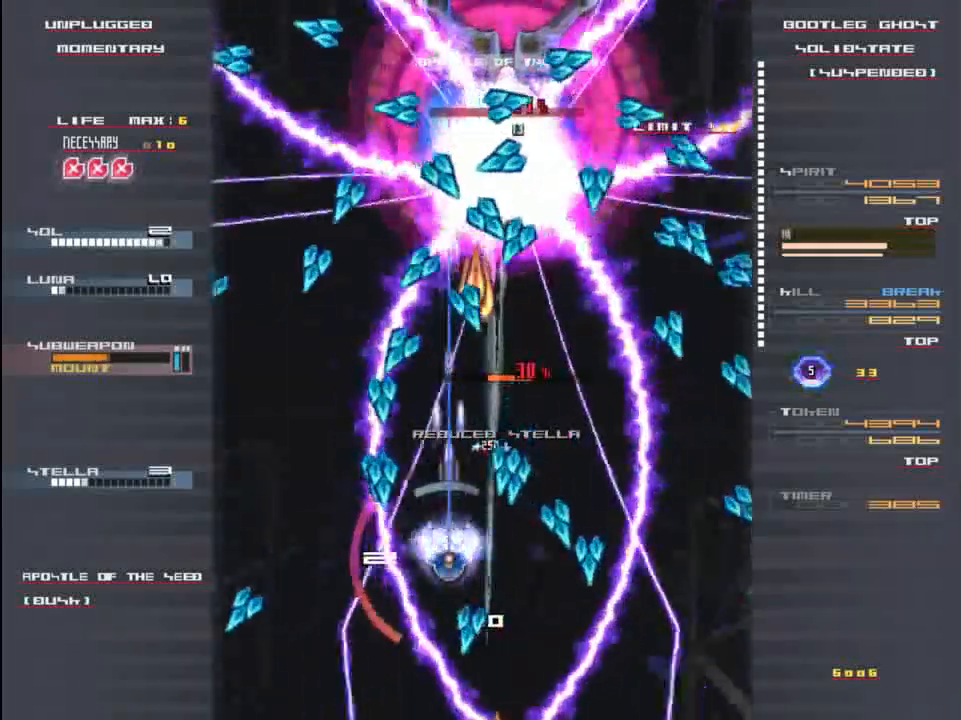
{"keys": ["down"], "events": [[17, "x", "up"], [117, "up", "down"], [117, "z", "down"], [150, "up", "up"], [183, "x", "down"], [217, "x", "up"], [217, "z", "up"], [317, "right", "down"], [317, "z", "down"], [350, "x", "down"], [417, "down", "down"], [450, "x", "up"], [483, "right", "up"], [483, "z", "up"]]}
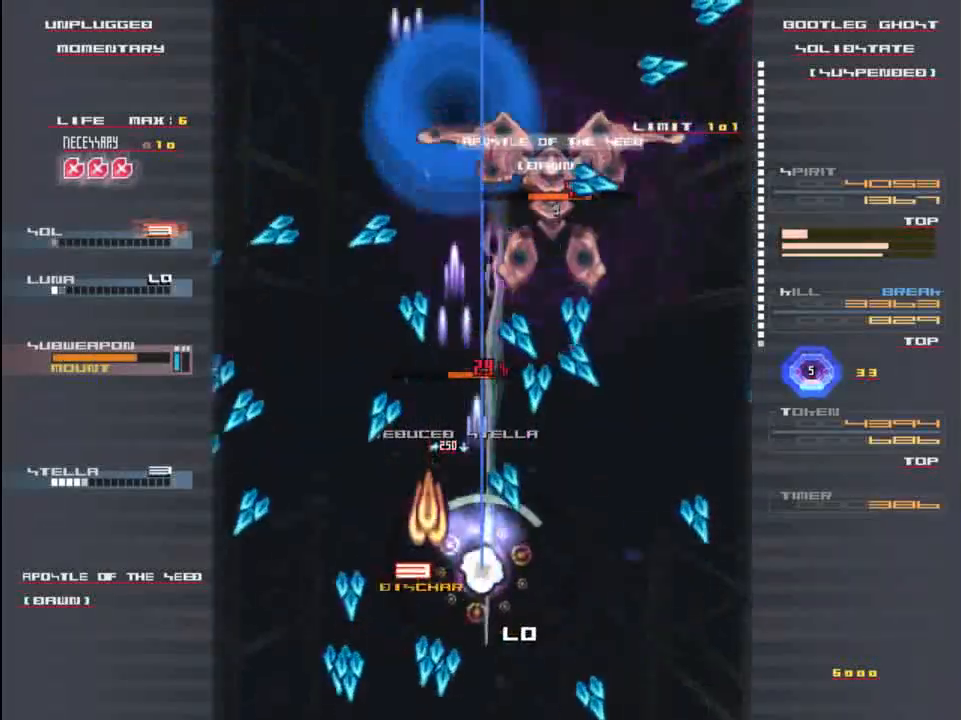
{"keys": ["left", "z"], "events": [[117, "z", "down"], [150, "down", "up"], [183, "x", "down"], [183, "z", "up"], [250, "x", "up"], [283, "z", "down"], [350, "z", "up"], [383, "x", "down"], [417, "left", "down"], [450, "x", "up"], [450, "z", "down"]]}
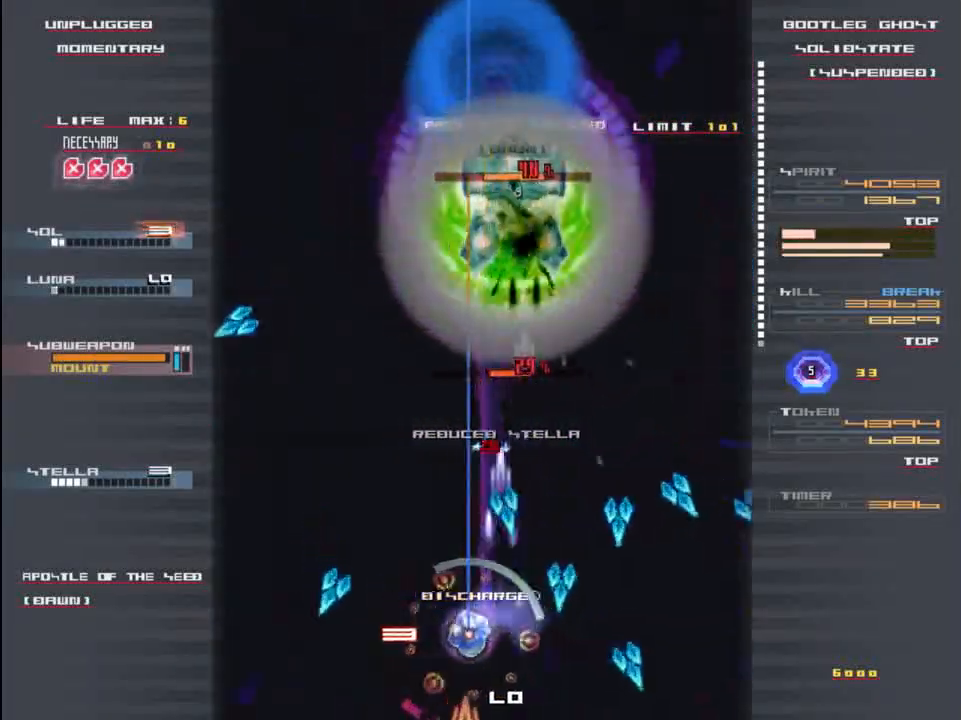
{"keys": ["down", "z"], "events": [[17, "z", "up"], [50, "left", "up"], [50, "x", "down"], [117, "z", "down"], [150, "x", "up"], [217, "x", "down"], [217, "z", "up"], [283, "up", "down"], [317, "x", "up"], [317, "z", "down"], [383, "z", "up"], [417, "down", "down"], [417, "up", "up"], [483, "z", "down"]]}
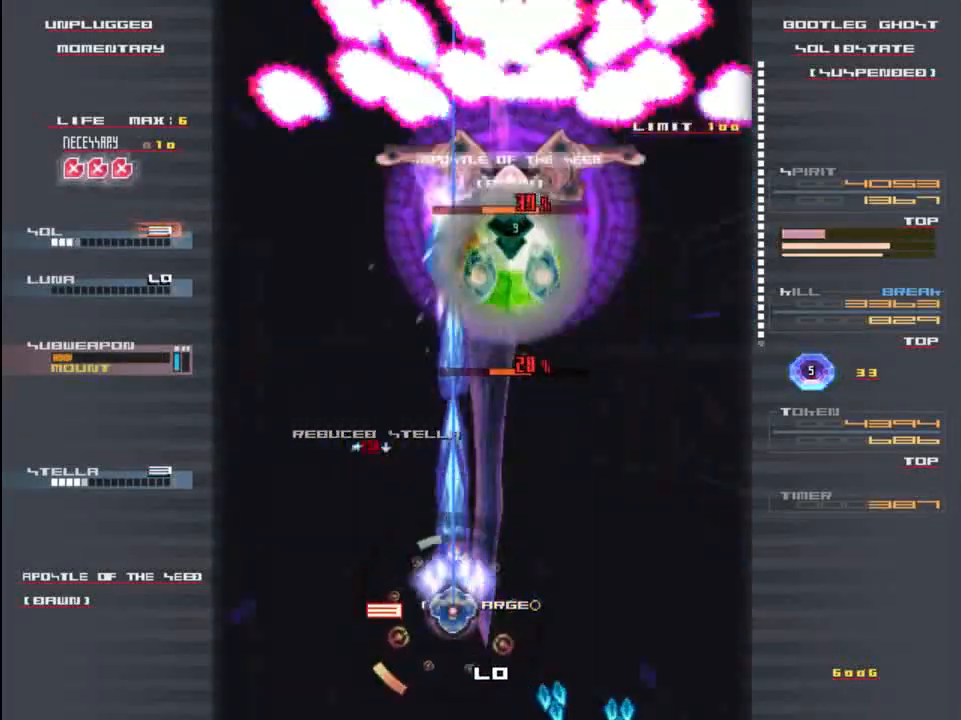
{"keys": ["x"], "events": [[17, "right", "down"], [50, "z", "up"], [83, "down", "up"], [83, "right", "up"], [83, "x", "down"], [117, "x", "up"], [183, "z", "down"], [250, "z", "up"], [300, "x", "down"], [367, "z", "down"], [400, "x", "up"], [417, "z", "up"], [483, "x", "down"]]}
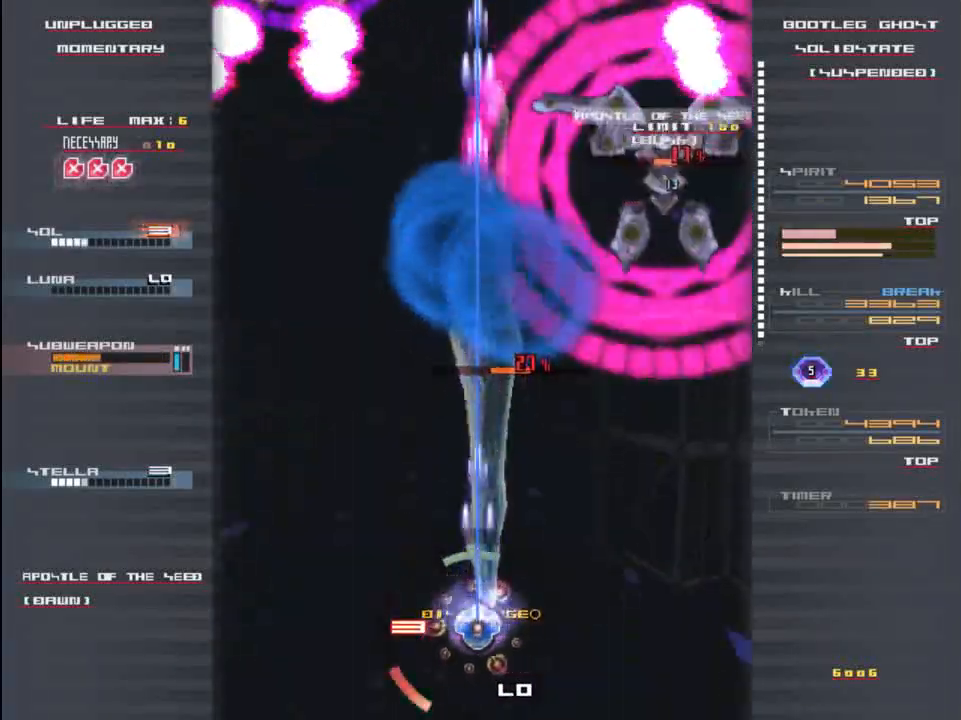
{"keys": ["x"], "events": [[33, "z", "down"], [67, "down", "down"], [67, "right", "down"], [67, "x", "up"], [100, "down", "up"], [100, "z", "up"], [200, "z", "down"], [233, "down", "down"], [267, "x", "down"], [300, "down", "up"], [300, "z", "up"], [333, "right", "up"], [333, "x", "up"], [433, "z", "down"], [467, "x", "down"], [500, "z", "up"]]}
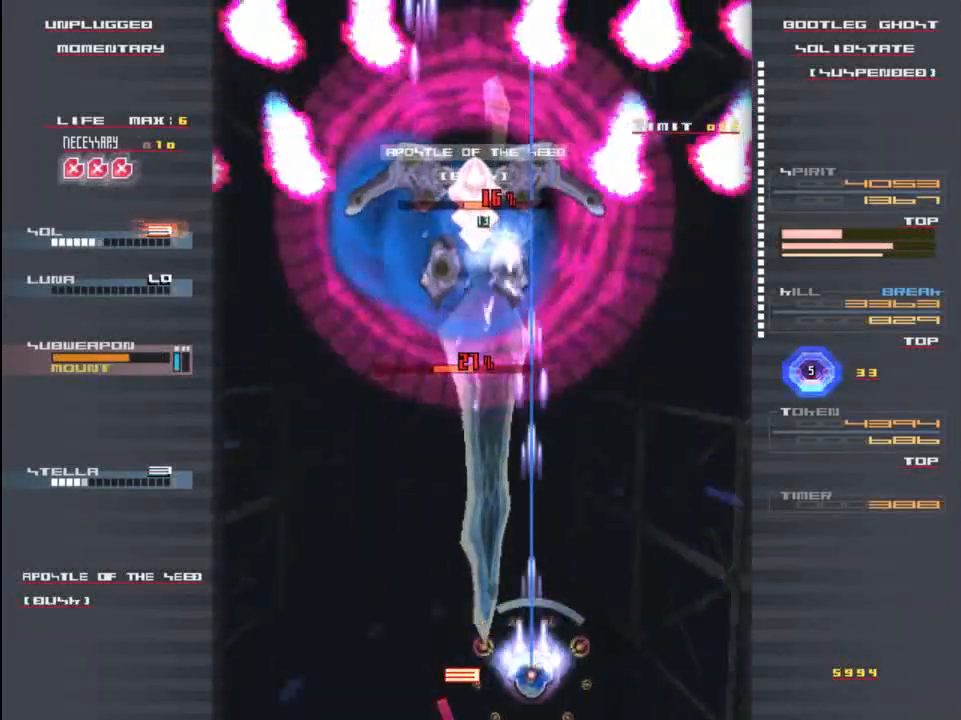
{"keys": ["right", "up"], "events": [[33, "right", "down"], [33, "x", "up"], [133, "x", "down"], [133, "z", "down"], [200, "z", "up"], [233, "x", "up"], [300, "z", "down"], [333, "x", "down"], [400, "z", "up"], [433, "up", "down"], [433, "x", "up"]]}
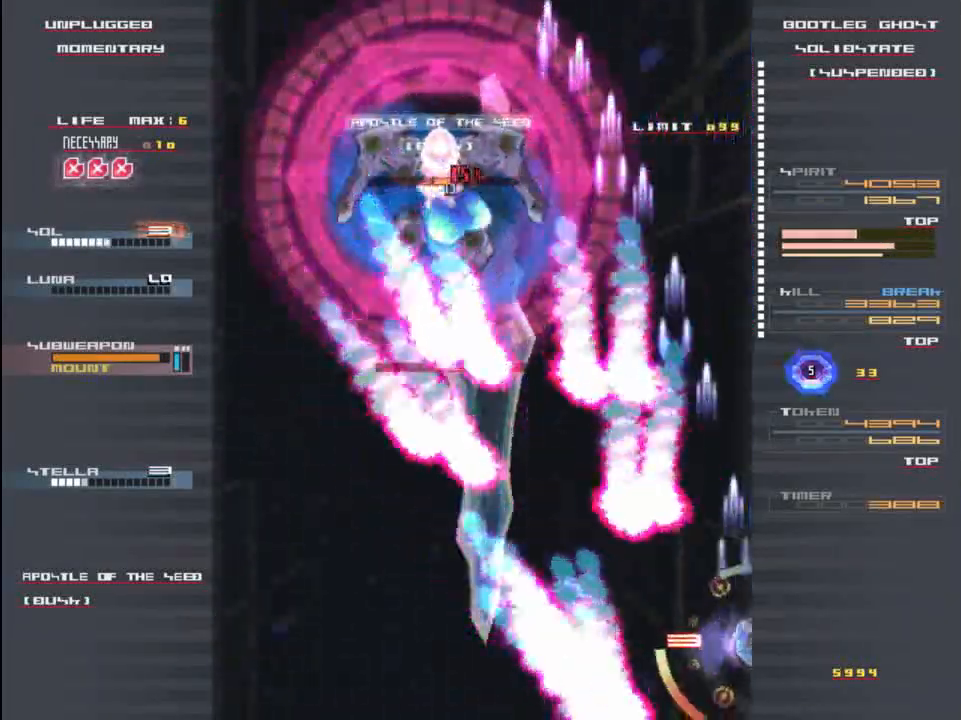
{"keys": ["down", "left"], "events": [[33, "x", "down"], [117, "right", "up"], [117, "x", "up"], [250, "up", "up"], [300, "left", "down"], [300, "z", "down"], [333, "x", "down"], [400, "z", "up"], [433, "down", "down"], [433, "x", "up"]]}
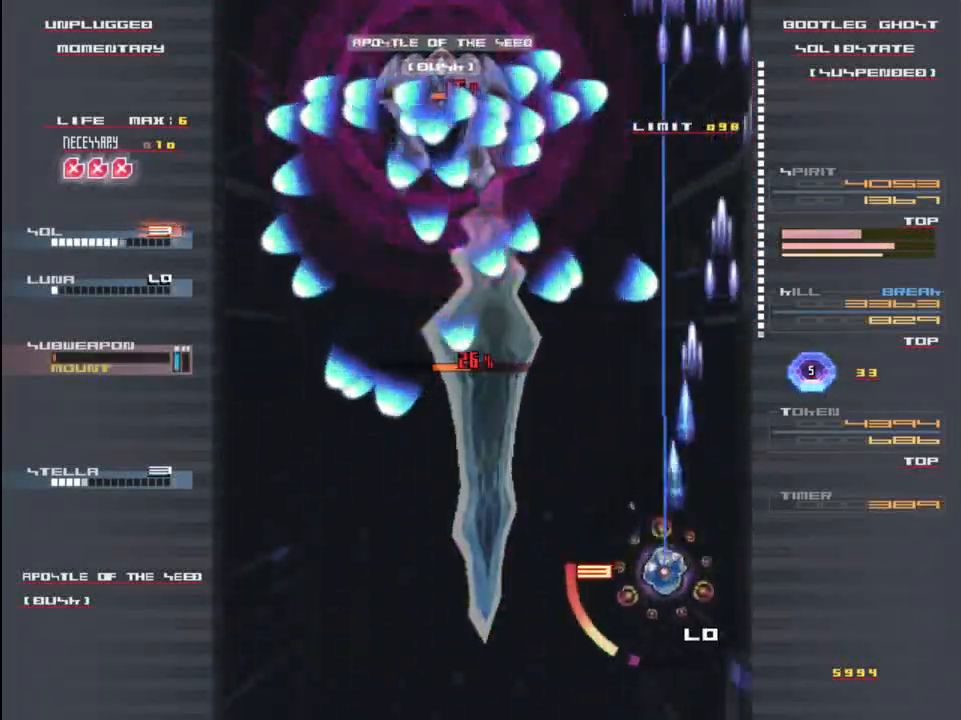
{"keys": [], "events": [[67, "z", "down"], [100, "x", "down"], [200, "z", "up"], [233, "x", "up"], [333, "z", "down"], [400, "down", "up"], [400, "left", "up"], [400, "x", "down"], [433, "z", "up"], [467, "x", "up"]]}
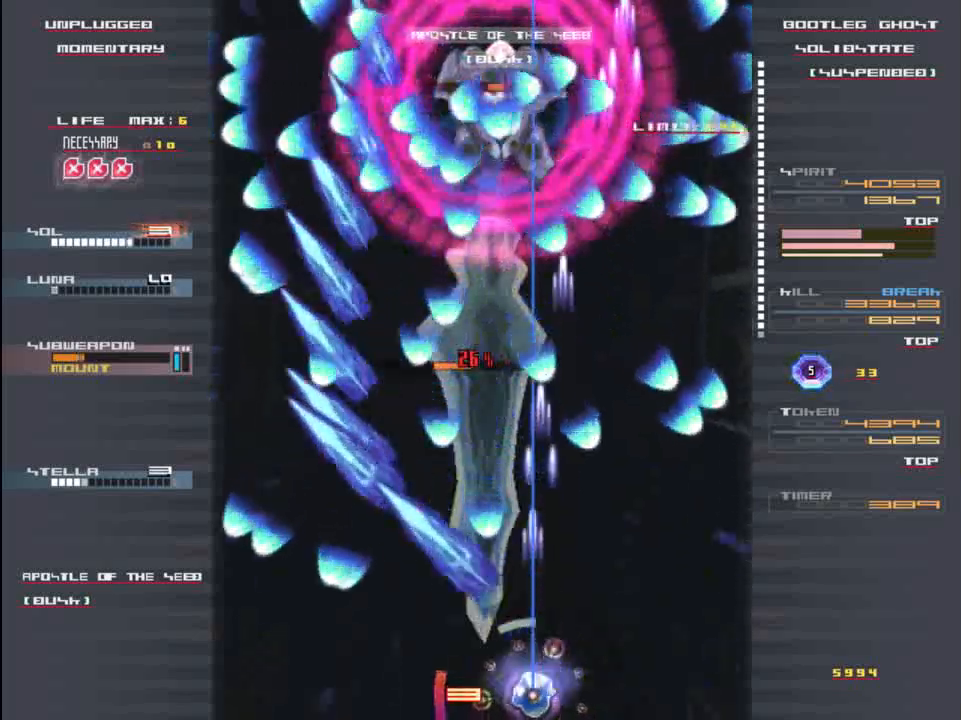
{"keys": ["z"], "events": [[33, "z", "down"], [100, "x", "down"], [133, "up", "down"], [133, "z", "up"], [200, "x", "up"], [233, "up", "up"], [267, "z", "down"], [300, "x", "down"], [367, "z", "up"], [400, "x", "up"], [500, "z", "down"]]}
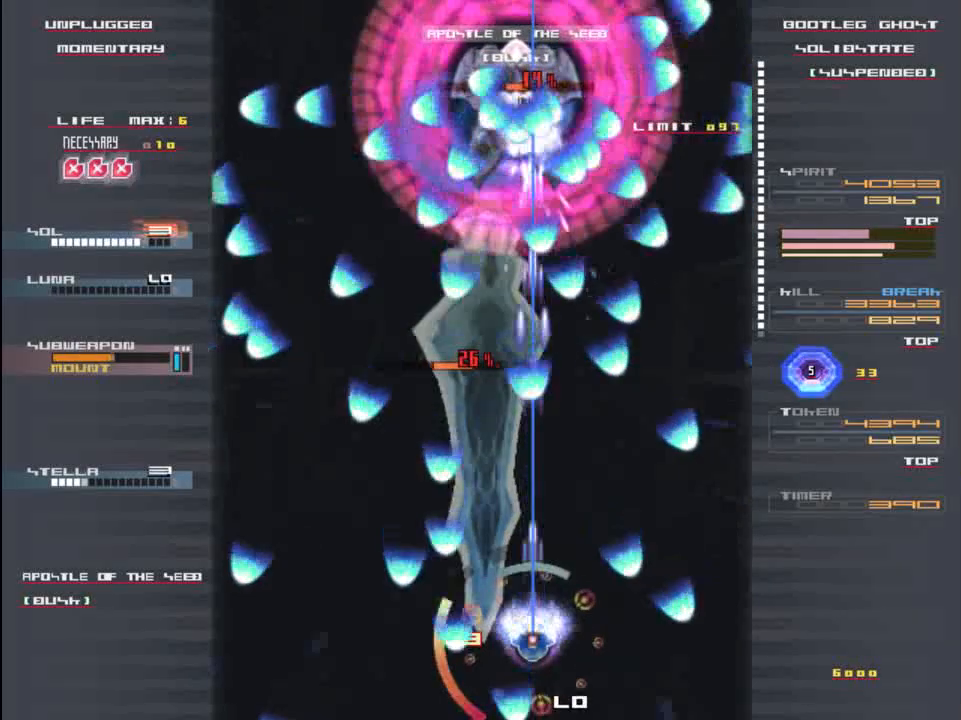
{"keys": [], "events": [[33, "x", "down"], [67, "z", "up"], [100, "x", "up"], [167, "left", "down"], [200, "z", "down"], [233, "left", "up"], [233, "x", "down"], [267, "z", "up"], [300, "x", "up"], [367, "z", "down"], [400, "x", "down"], [467, "z", "up"], [500, "x", "up"]]}
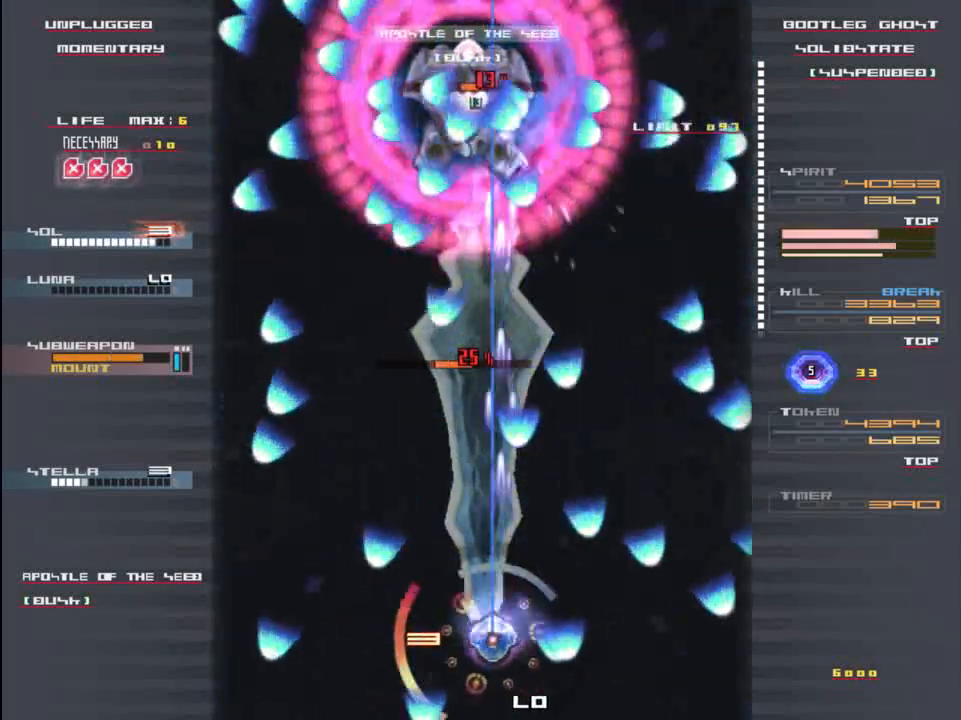
{"keys": ["z"], "events": [[33, "left", "down"], [67, "z", "down"], [100, "left", "up"], [133, "x", "down"], [133, "z", "up"], [200, "x", "up"], [233, "z", "down"], [300, "x", "down"], [333, "down", "down"], [333, "z", "up"], [400, "x", "up"], [467, "down", "up"], [467, "z", "down"]]}
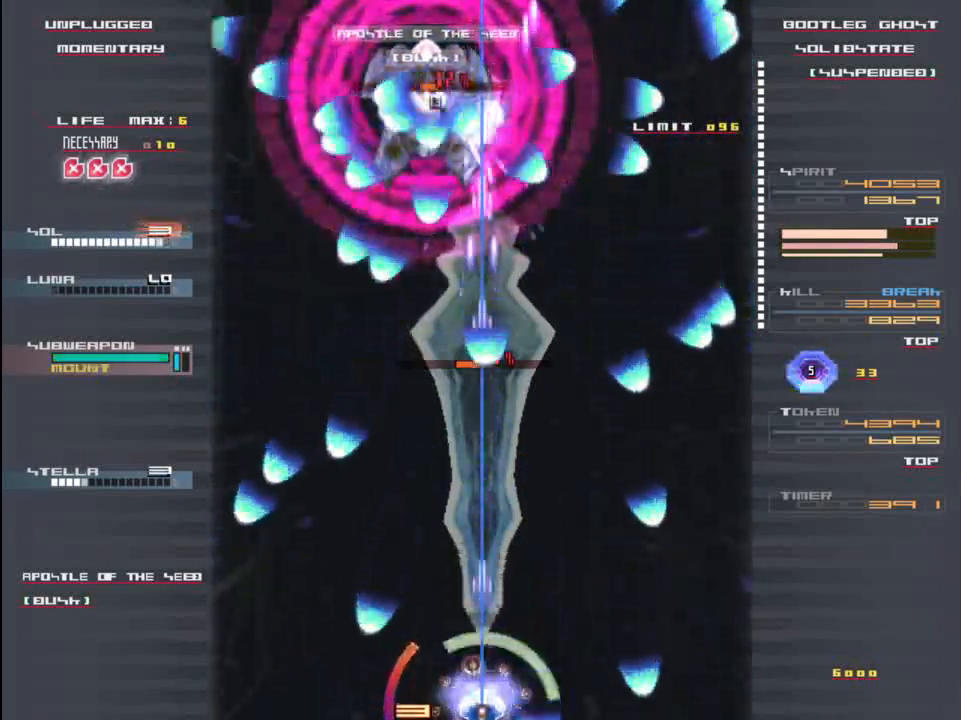
{"keys": ["right", "x", "z"], "events": [[33, "x", "down"], [67, "up", "down"], [67, "z", "up"], [100, "x", "up"], [167, "left", "down"], [167, "up", "up"], [200, "x", "down"], [267, "z", "down"], [300, "down", "down"], [333, "down", "up"], [333, "left", "up"], [333, "x", "up"], [367, "z", "up"], [467, "right", "down"], [467, "x", "down"], [467, "z", "down"]]}
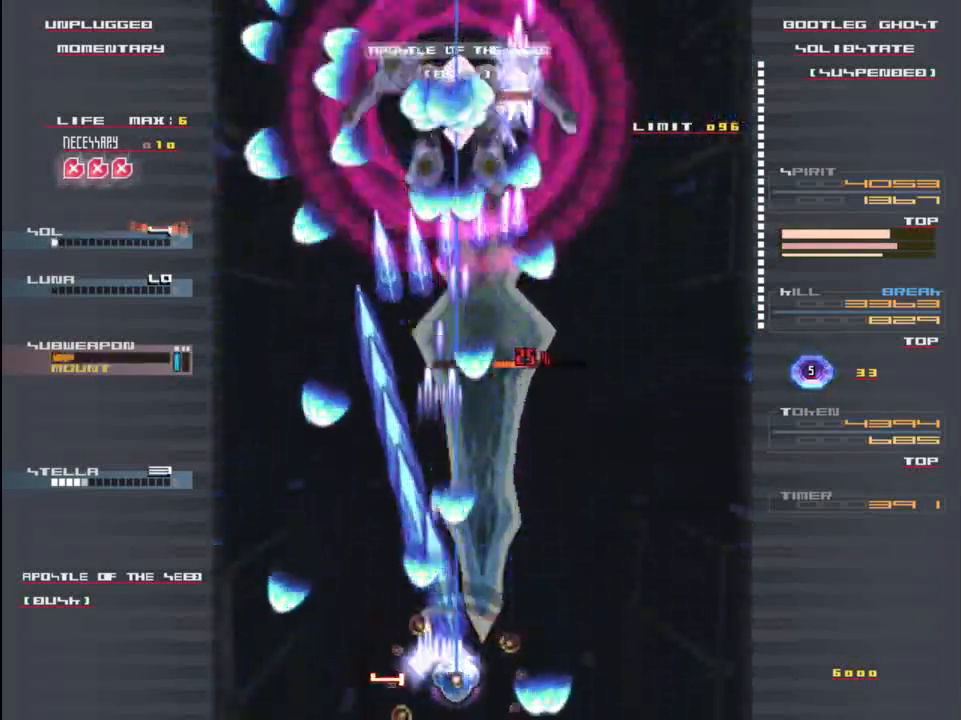
{"keys": ["z"], "events": [[33, "z", "up"], [100, "x", "up"], [133, "z", "down"], [200, "x", "down"], [233, "z", "up"], [300, "right", "up"], [300, "x", "up"], [400, "x", "down"], [467, "x", "up"], [500, "z", "down"]]}
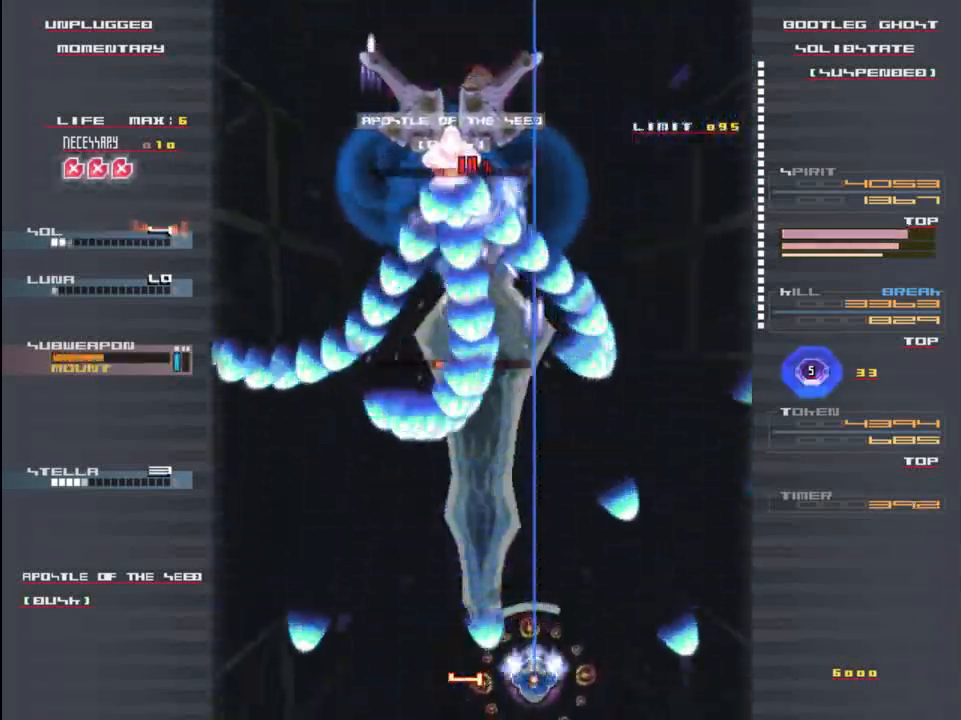
{"keys": ["up", "x", "z"], "events": [[33, "z", "up"], [133, "right", "down"], [200, "x", "down"], [300, "right", "up"], [367, "x", "up"], [433, "right", "down"], [467, "x", "down"], [467, "z", "down"], [500, "right", "up"], [500, "up", "down"]]}